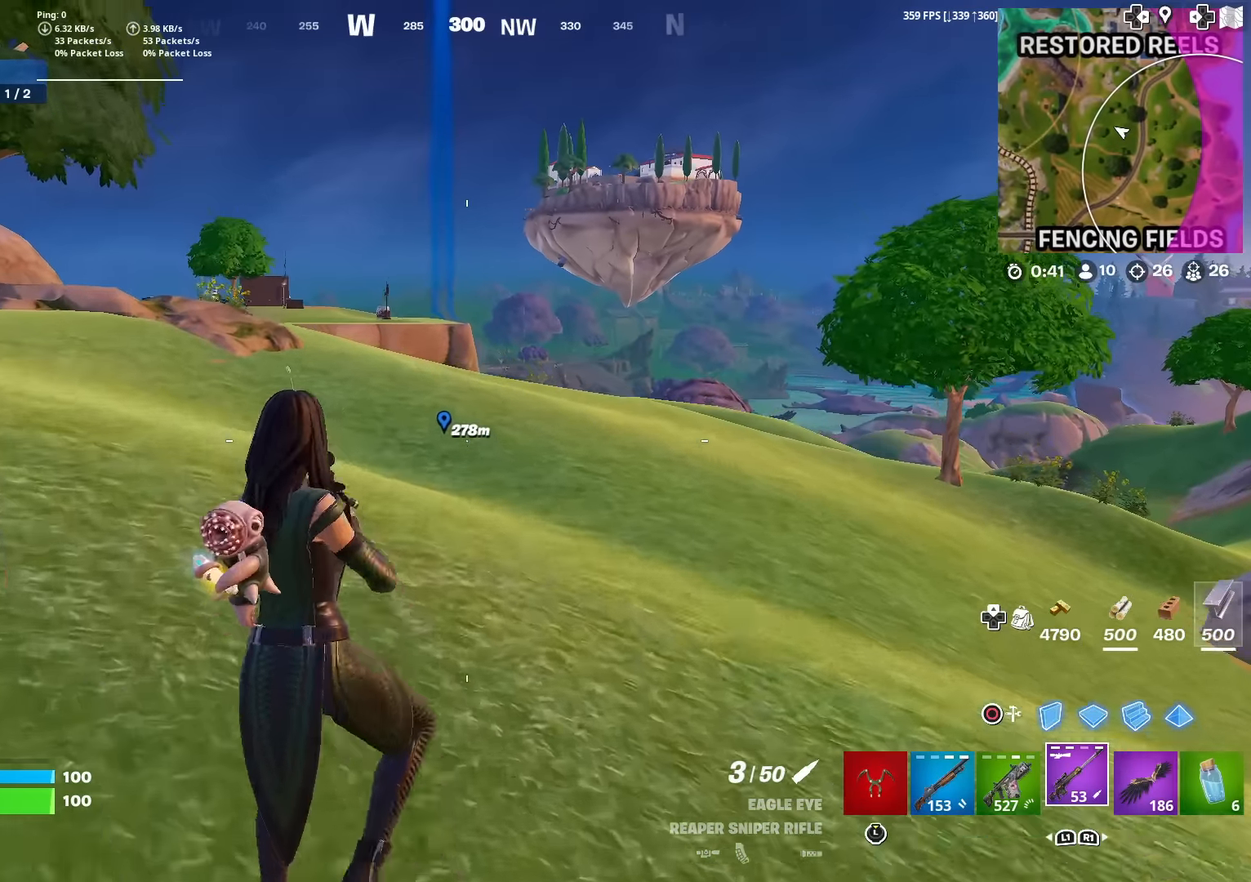
Gameplay with a controller (PlayStation layout); each line is a JSON object with the inputs held at the frame after it. "events" lists button and stick changes between this image and that frame as [ms after this image, input, new state], when the widget could be followed in between. Not read: TOUCHPAD.
{"buttons": [], "left_stick": "up-left", "right_stick": "center", "events": []}
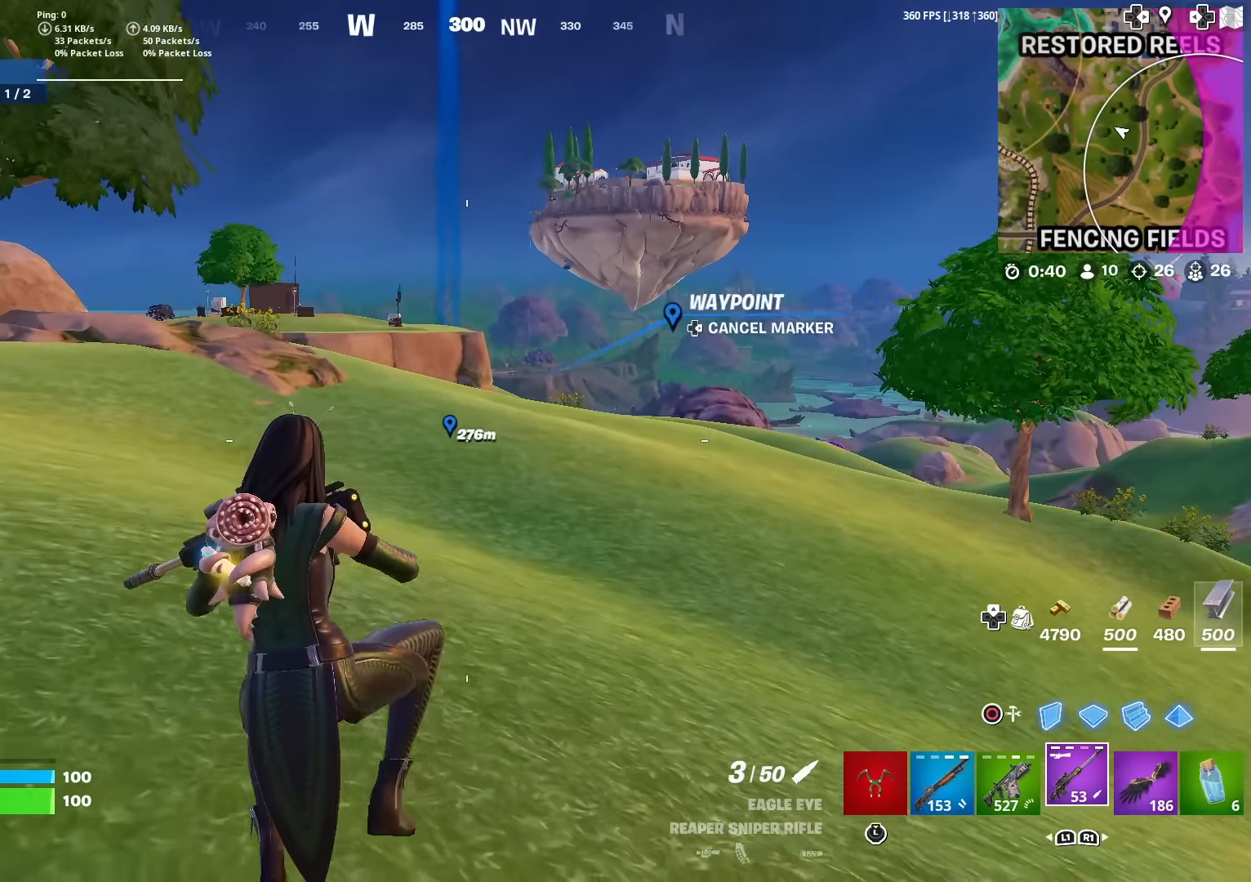
{"buttons": [], "left_stick": "up-left", "right_stick": "center", "events": []}
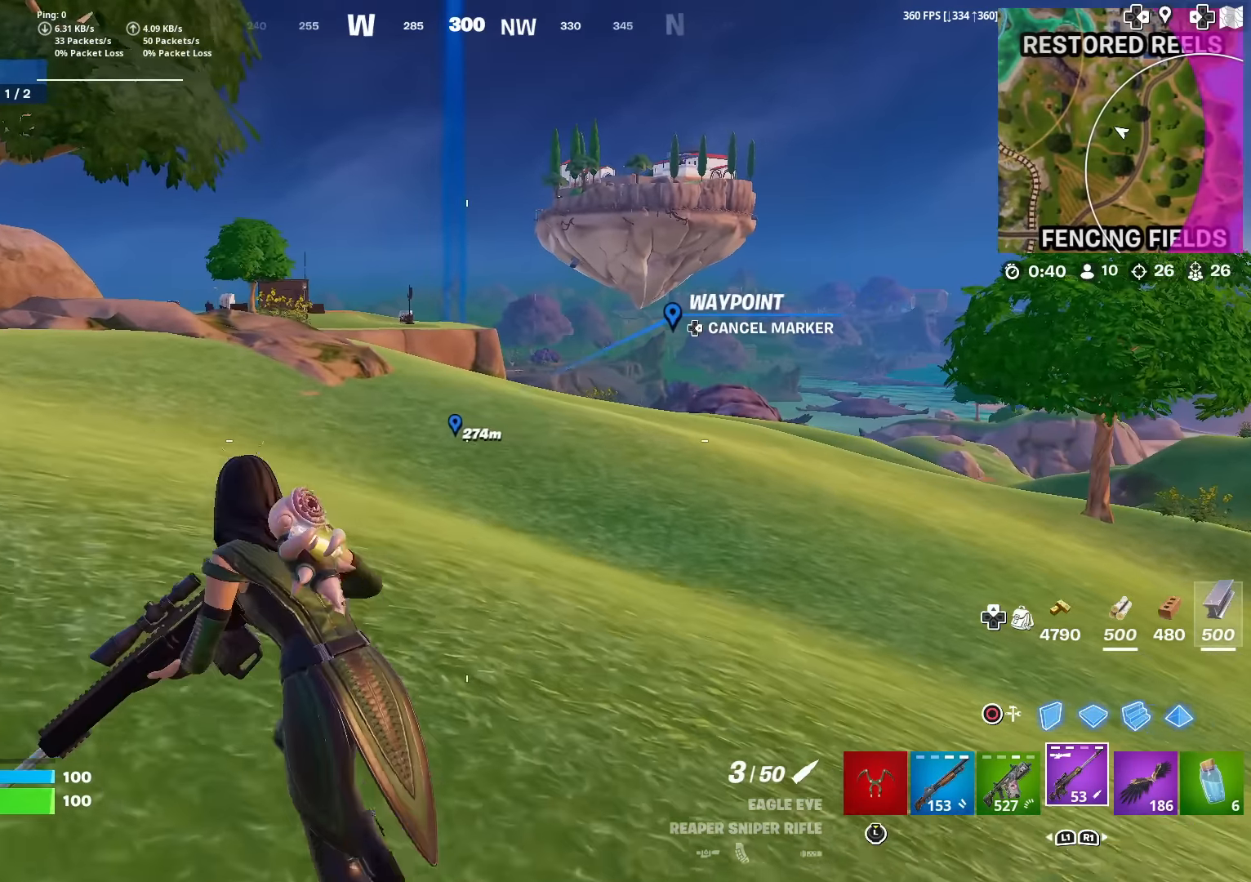
{"buttons": [], "left_stick": "up", "right_stick": "center", "events": [[150, "right_stick", "left"], [217, "right_stick", "center"], [250, "left_stick", "up"]]}
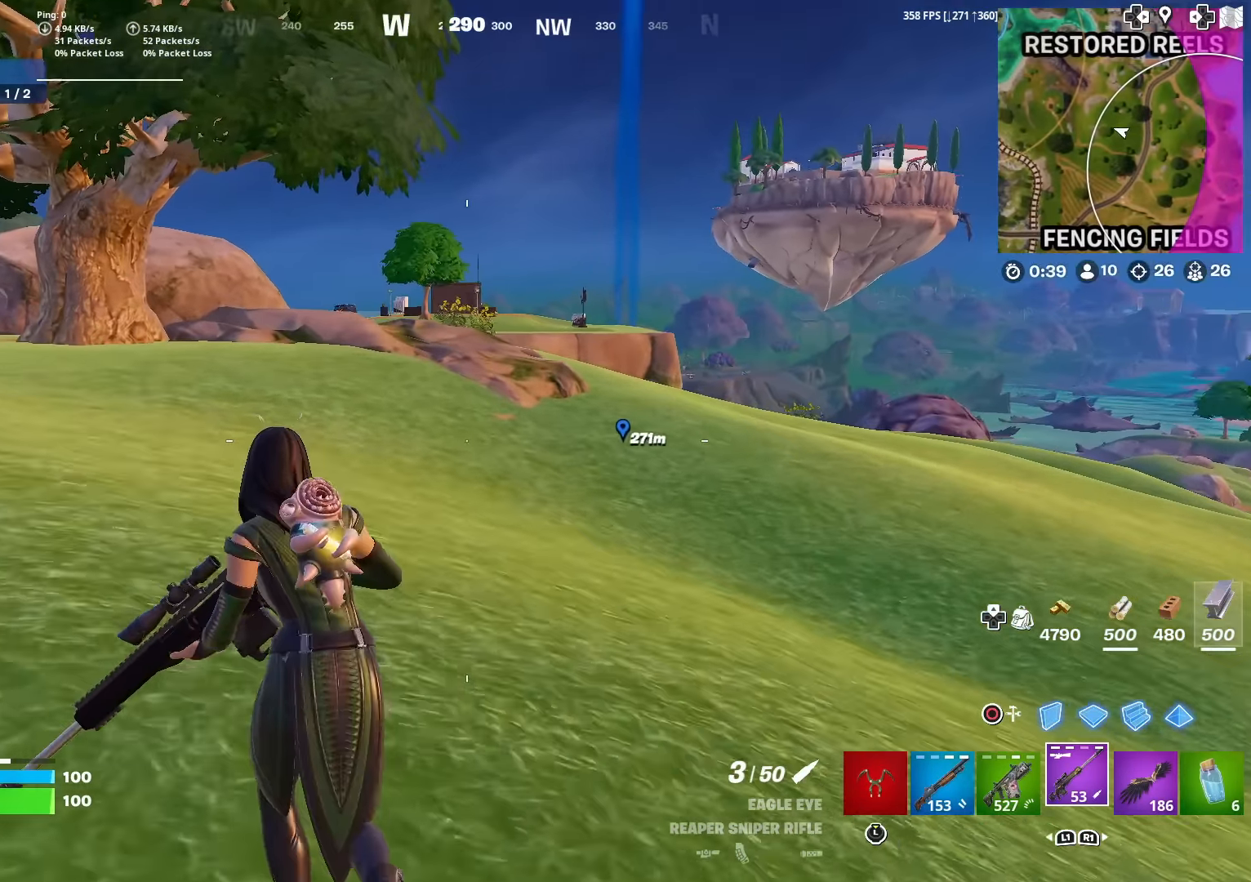
{"buttons": [], "left_stick": "up-left", "right_stick": "center", "events": [[67, "left_stick", "up-left"], [284, "CROSS", "down"], [384, "CROSS", "up"]]}
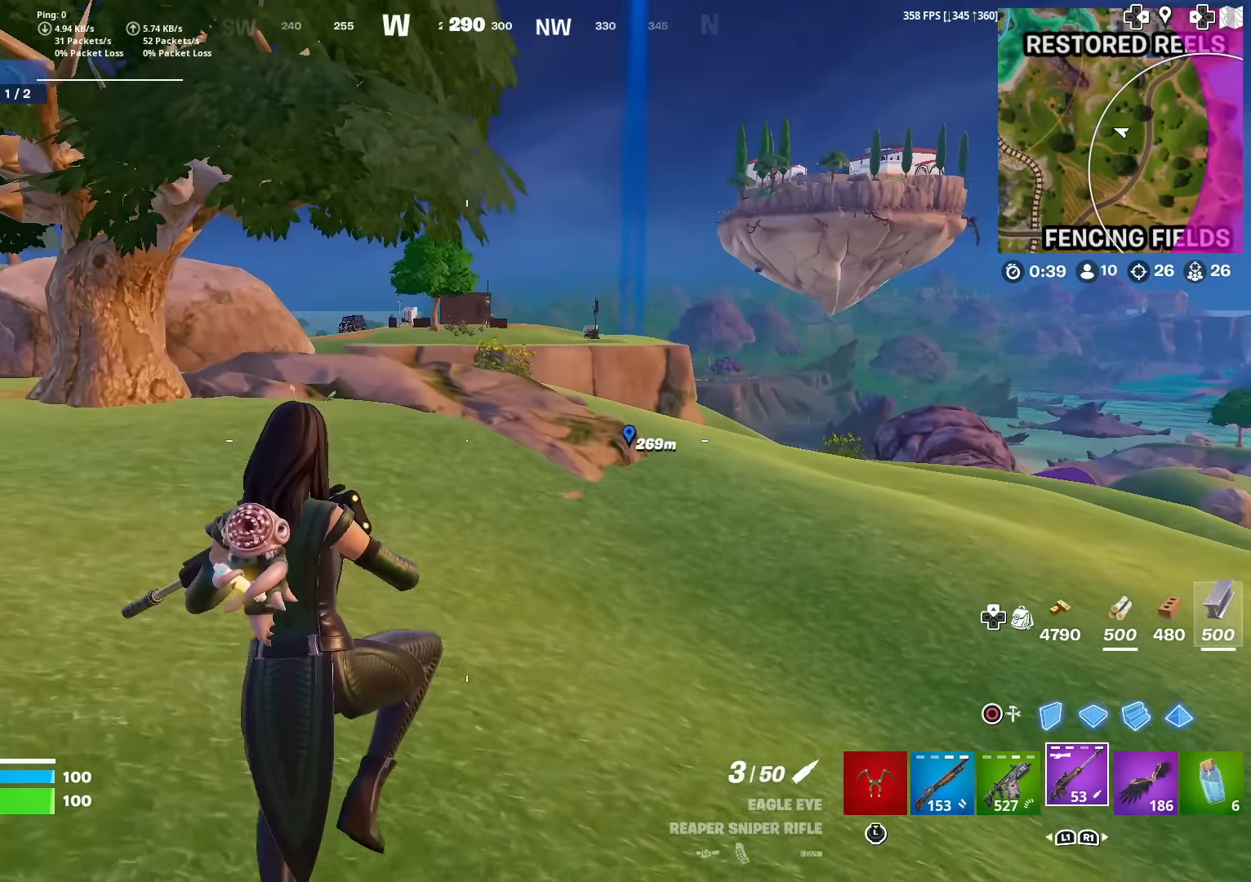
{"buttons": [], "left_stick": "up-left", "right_stick": "center", "events": [[33, "L3", "down"], [133, "L3", "up"], [250, "L3", "down"], [350, "L3", "up"], [384, "right_stick", "left"], [484, "right_stick", "center"]]}
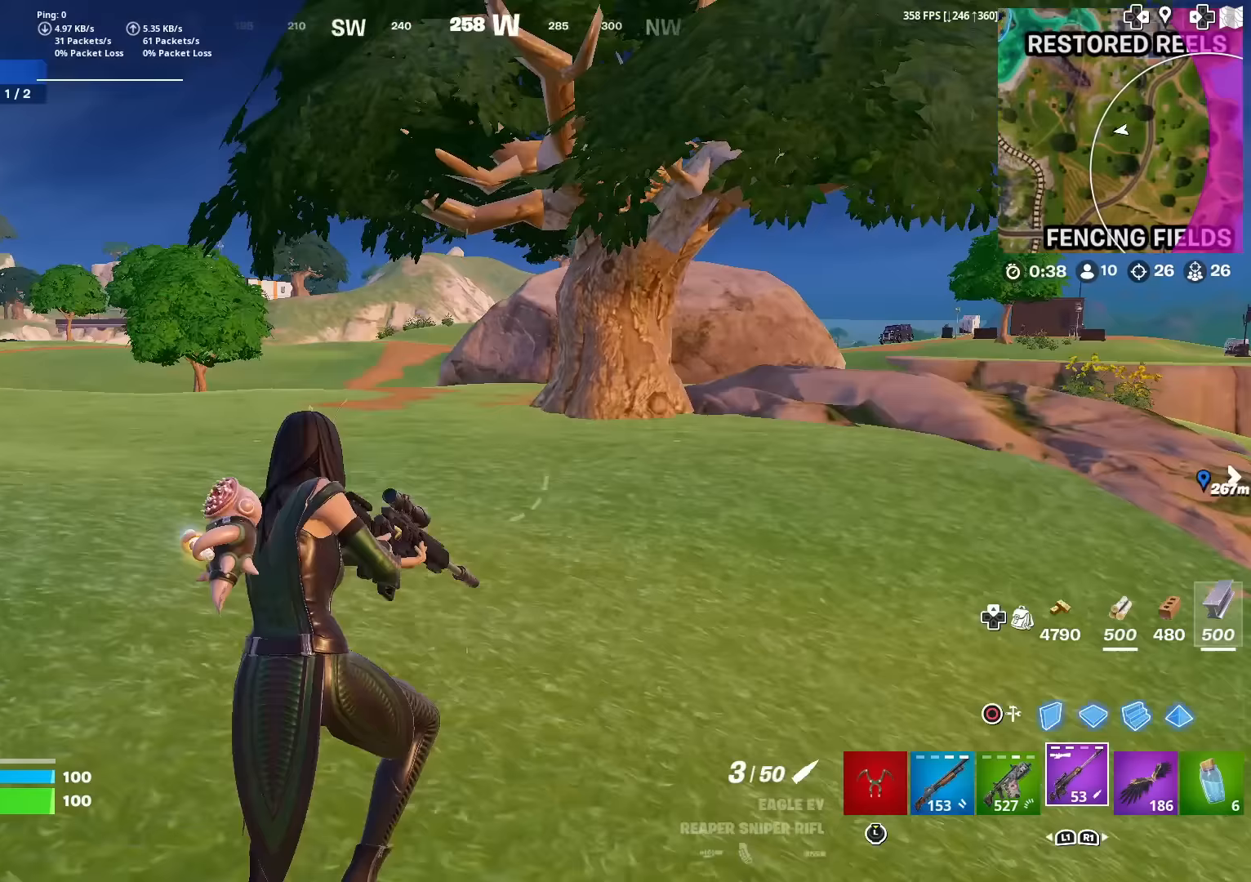
{"buttons": [], "left_stick": "up", "right_stick": "left", "events": [[167, "right_stick", "left"], [217, "left_stick", "up"], [267, "right_stick", "center"], [434, "right_stick", "left"]]}
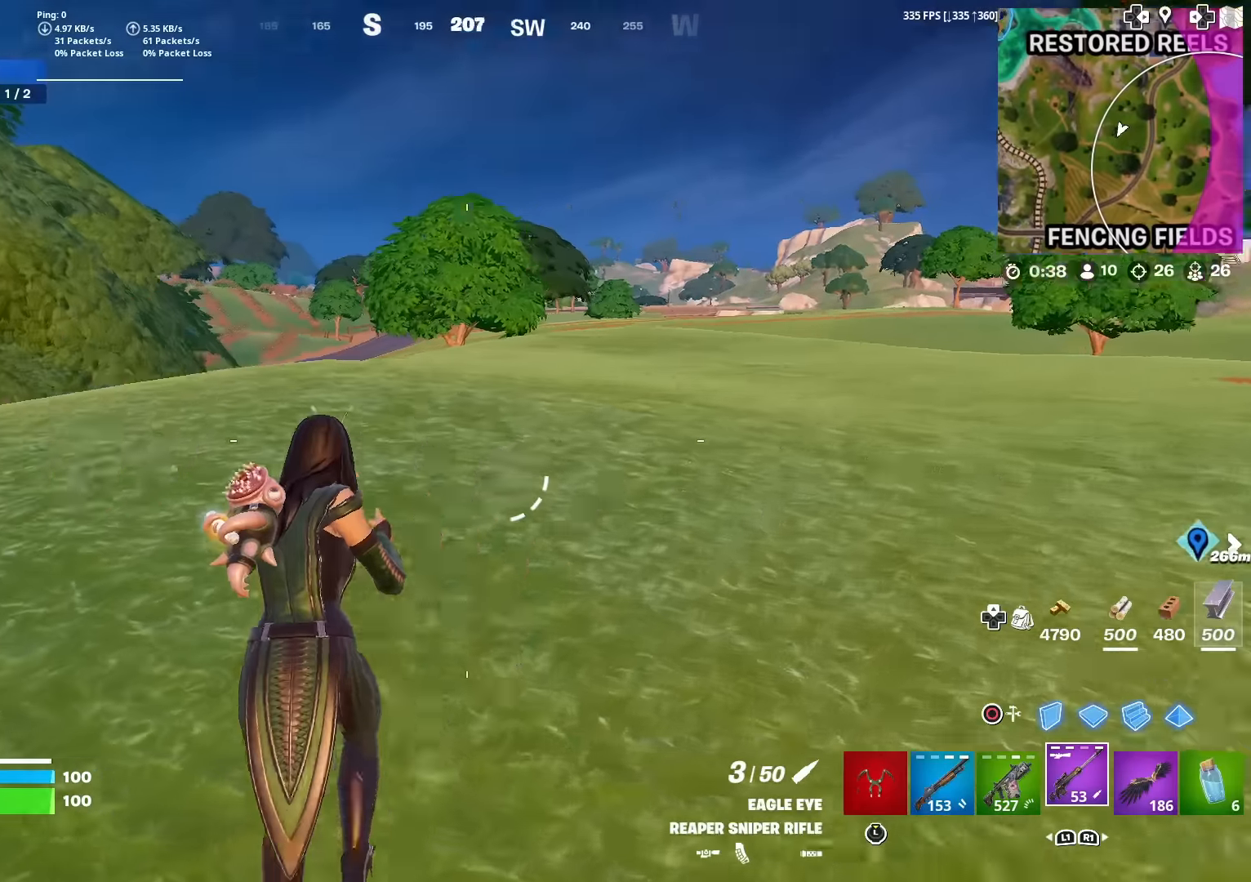
{"buttons": [], "left_stick": "up", "right_stick": "center", "events": [[50, "right_stick", "center"], [383, "right_stick", "right"], [483, "right_stick", "center"]]}
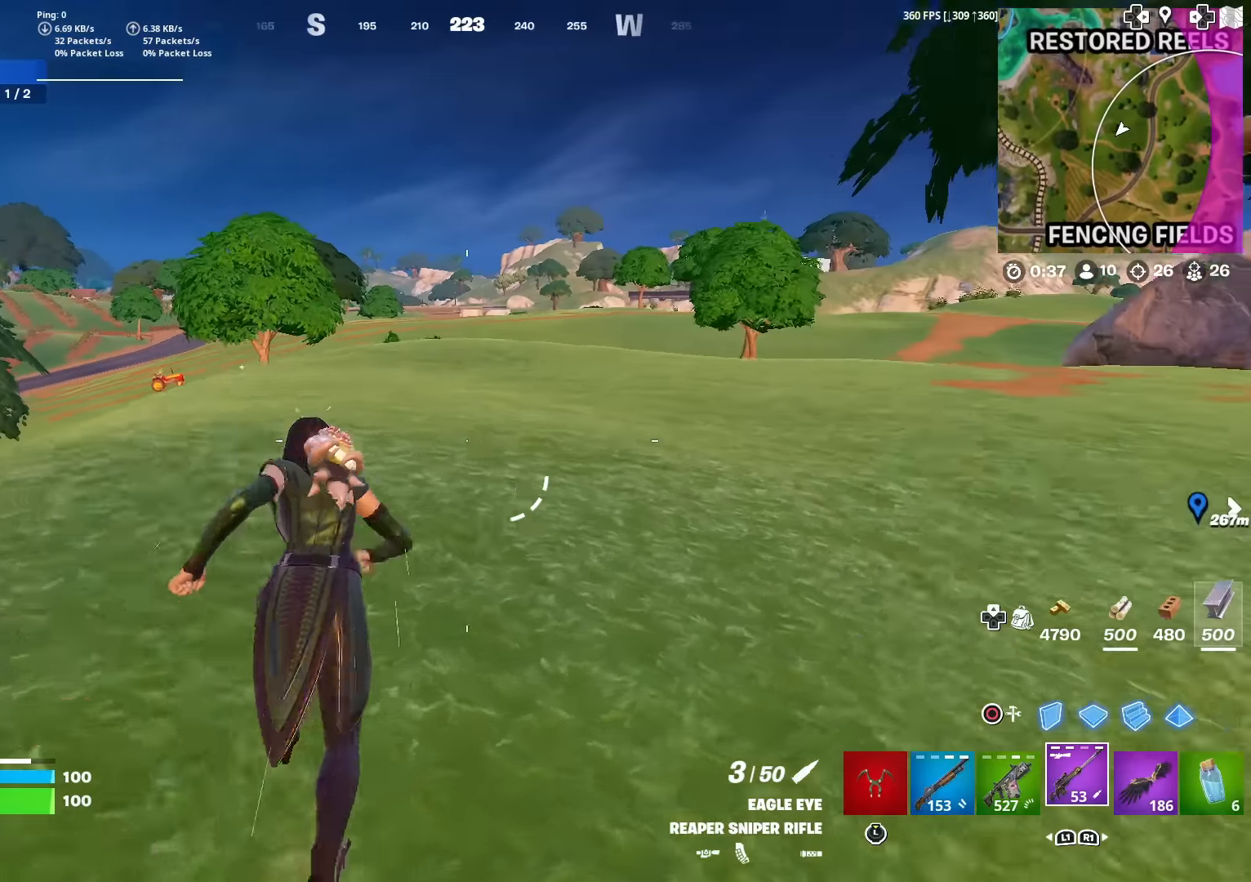
{"buttons": [], "left_stick": "up", "right_stick": "center", "events": [[133, "CROSS", "down"], [200, "CROSS", "up"]]}
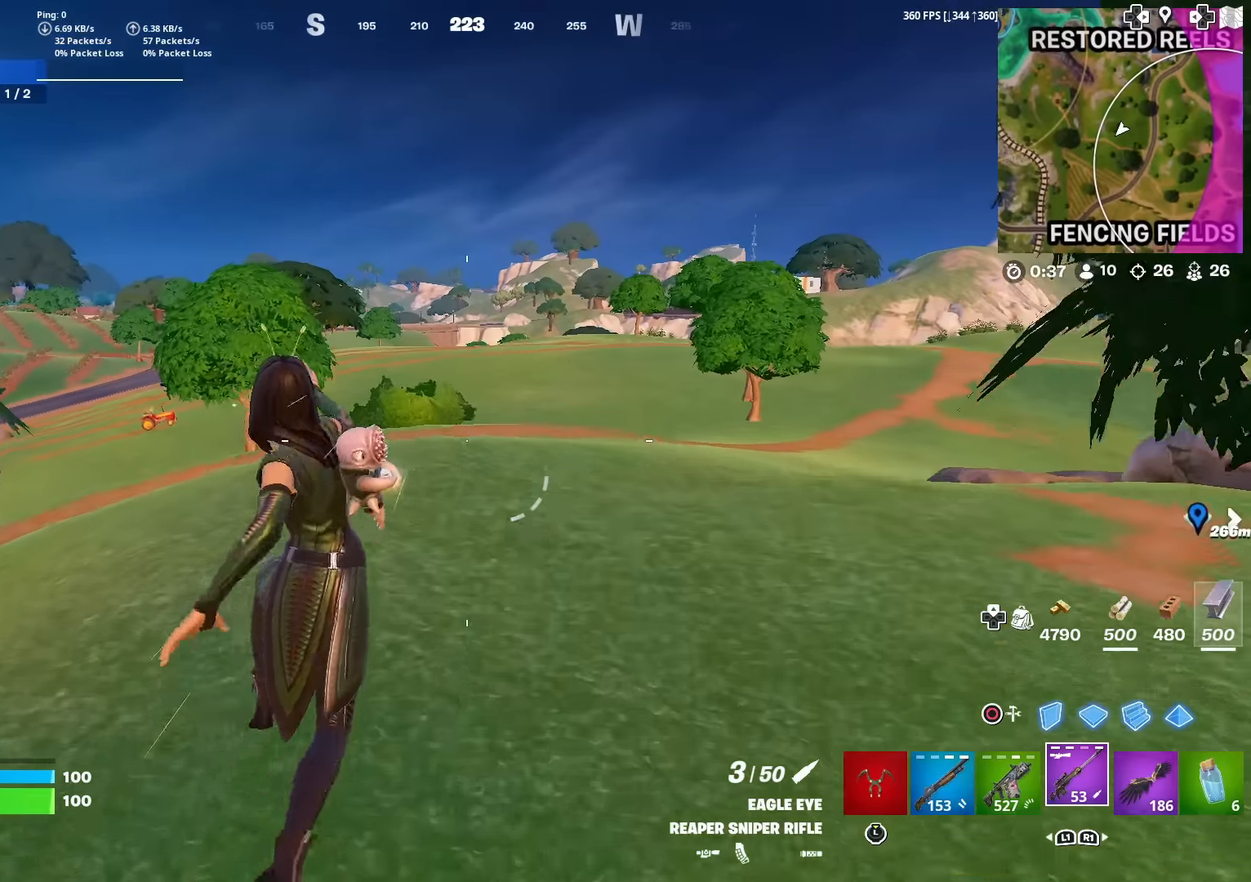
{"buttons": [], "left_stick": "up", "right_stick": "center", "events": [[216, "right_stick", "down-left"], [283, "right_stick", "center"]]}
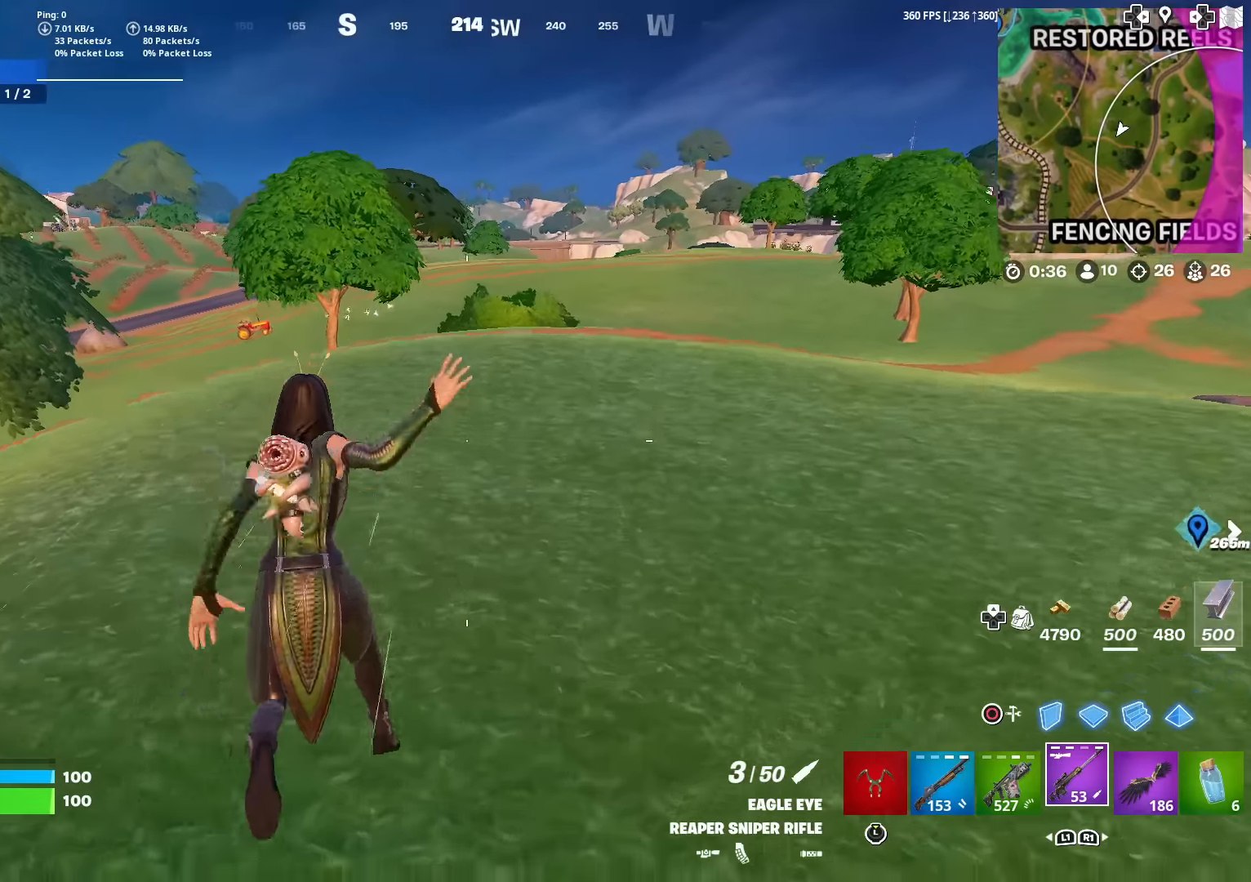
{"buttons": [], "left_stick": "up", "right_stick": "center", "events": [[317, "right_stick", "up-right"], [434, "right_stick", "center"]]}
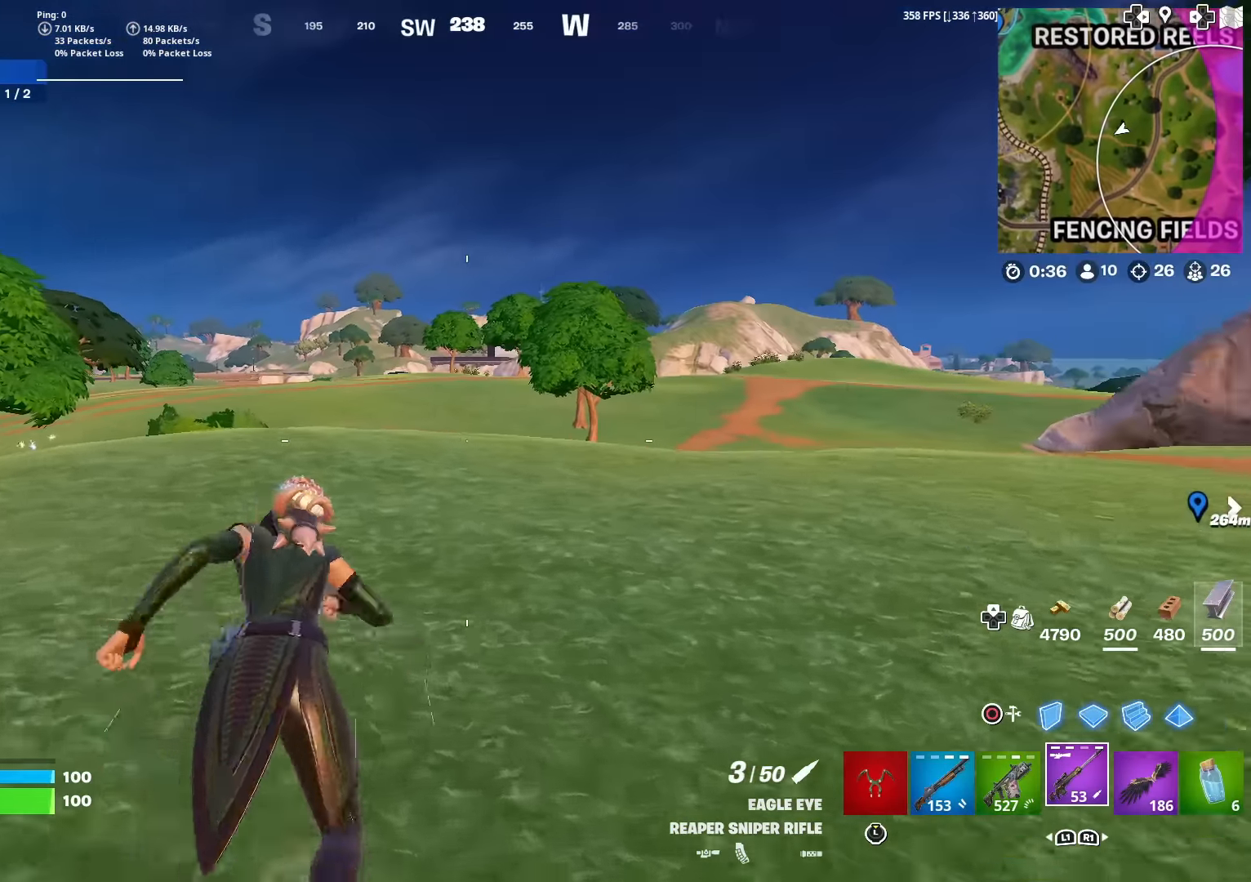
{"buttons": [], "left_stick": "up", "right_stick": "center", "events": [[116, "right_stick", "right"], [233, "right_stick", "center"], [367, "right_stick", "right"], [467, "right_stick", "center"]]}
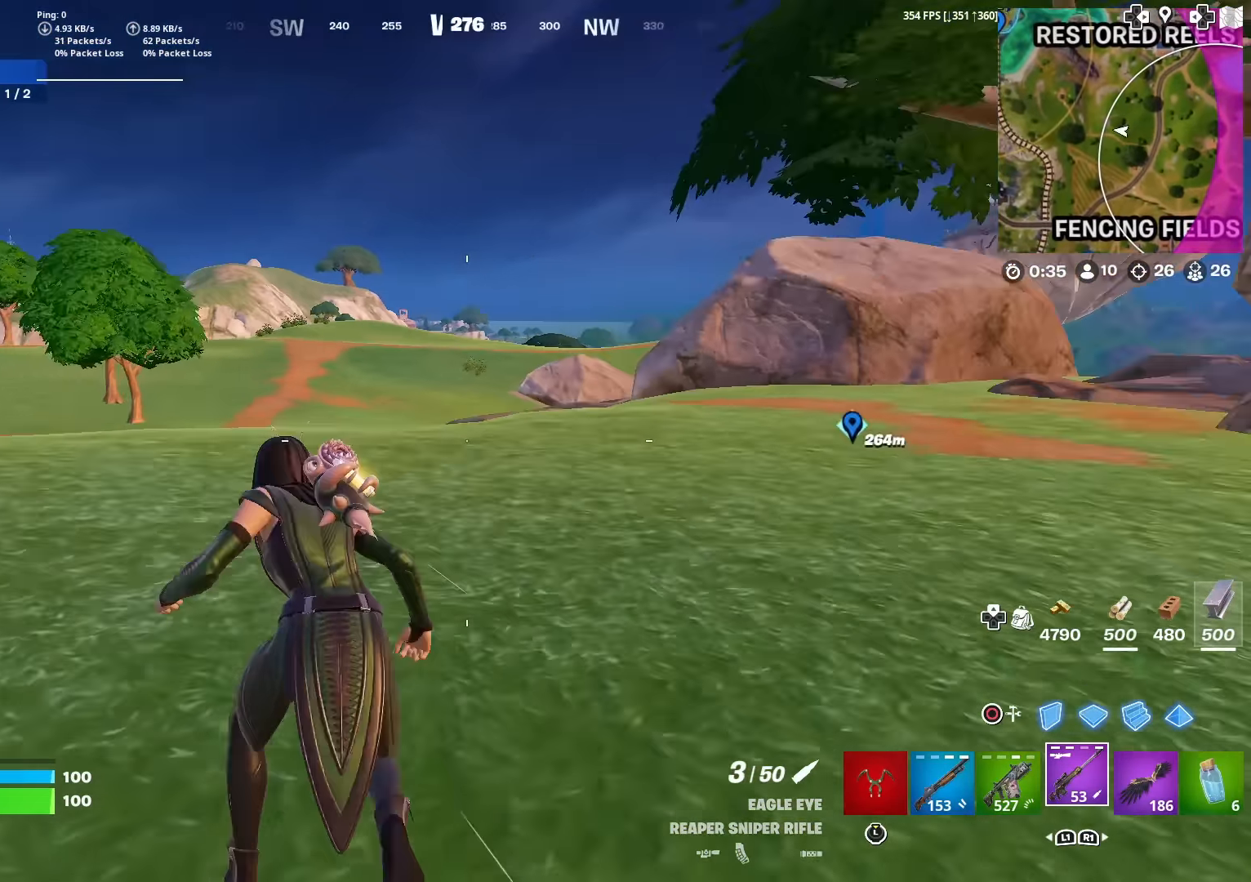
{"buttons": [], "left_stick": "up", "right_stick": "center", "events": []}
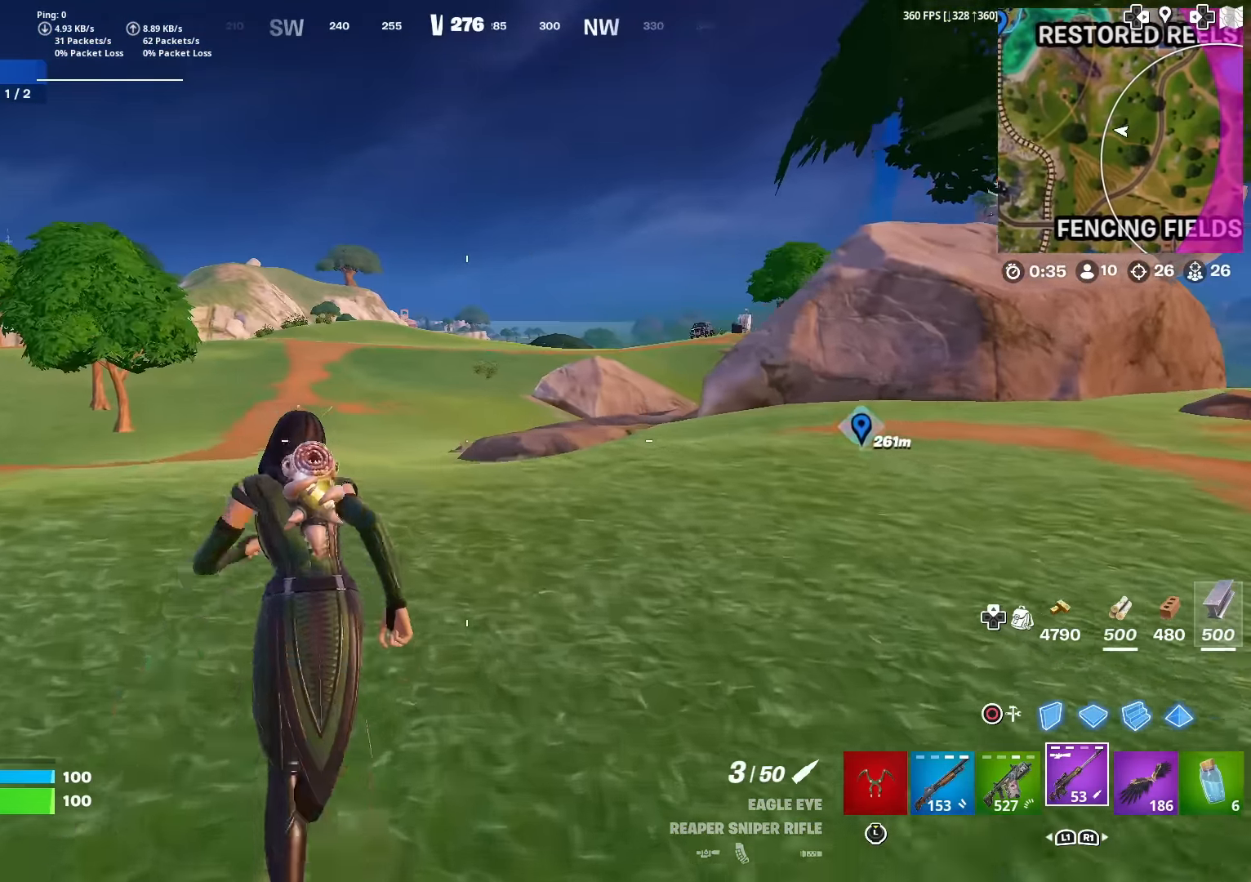
{"buttons": [], "left_stick": "up", "right_stick": "center", "events": [[33, "CROSS", "down"], [149, "CROSS", "up"], [400, "right_stick", "right"], [483, "right_stick", "center"]]}
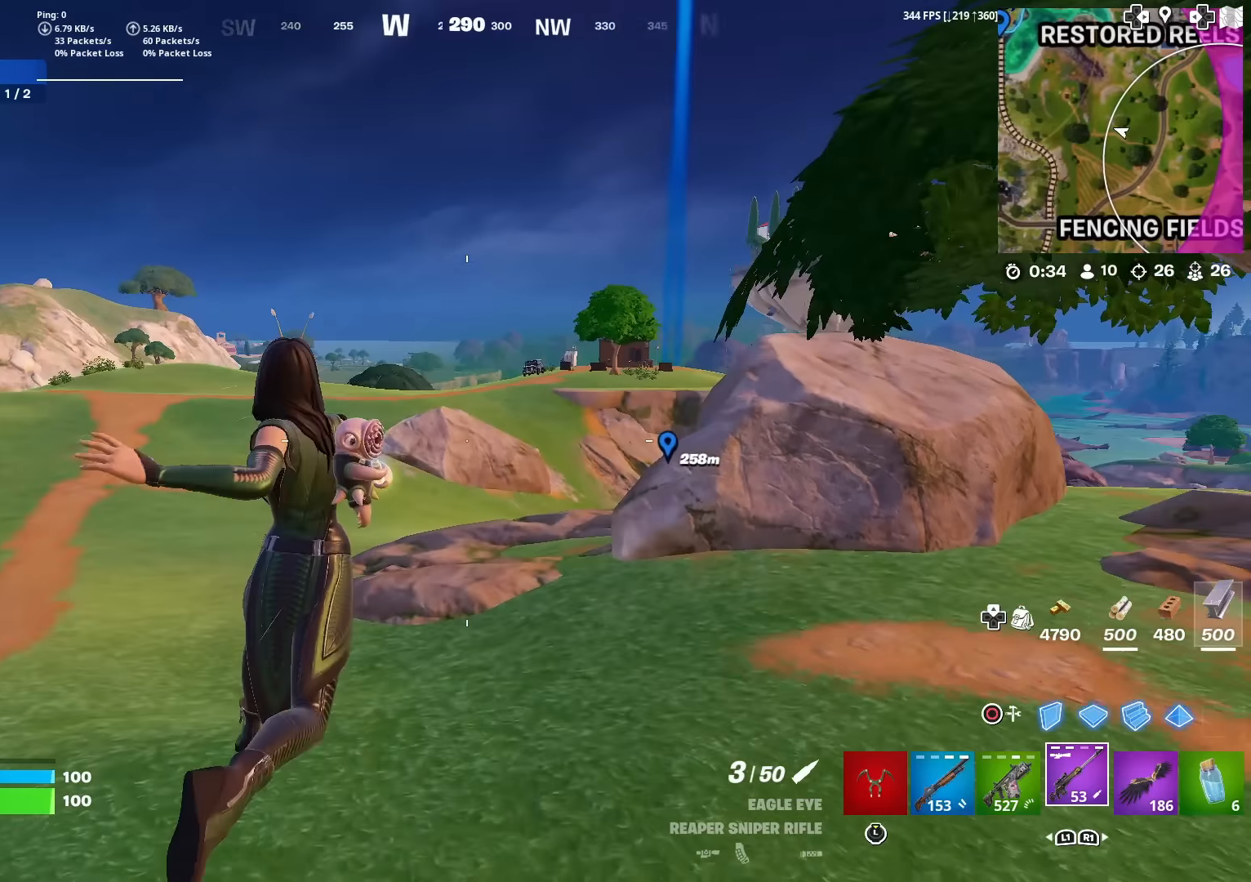
{"buttons": ["R3"], "left_stick": "up", "right_stick": "center", "events": [[367, "R3", "down"]]}
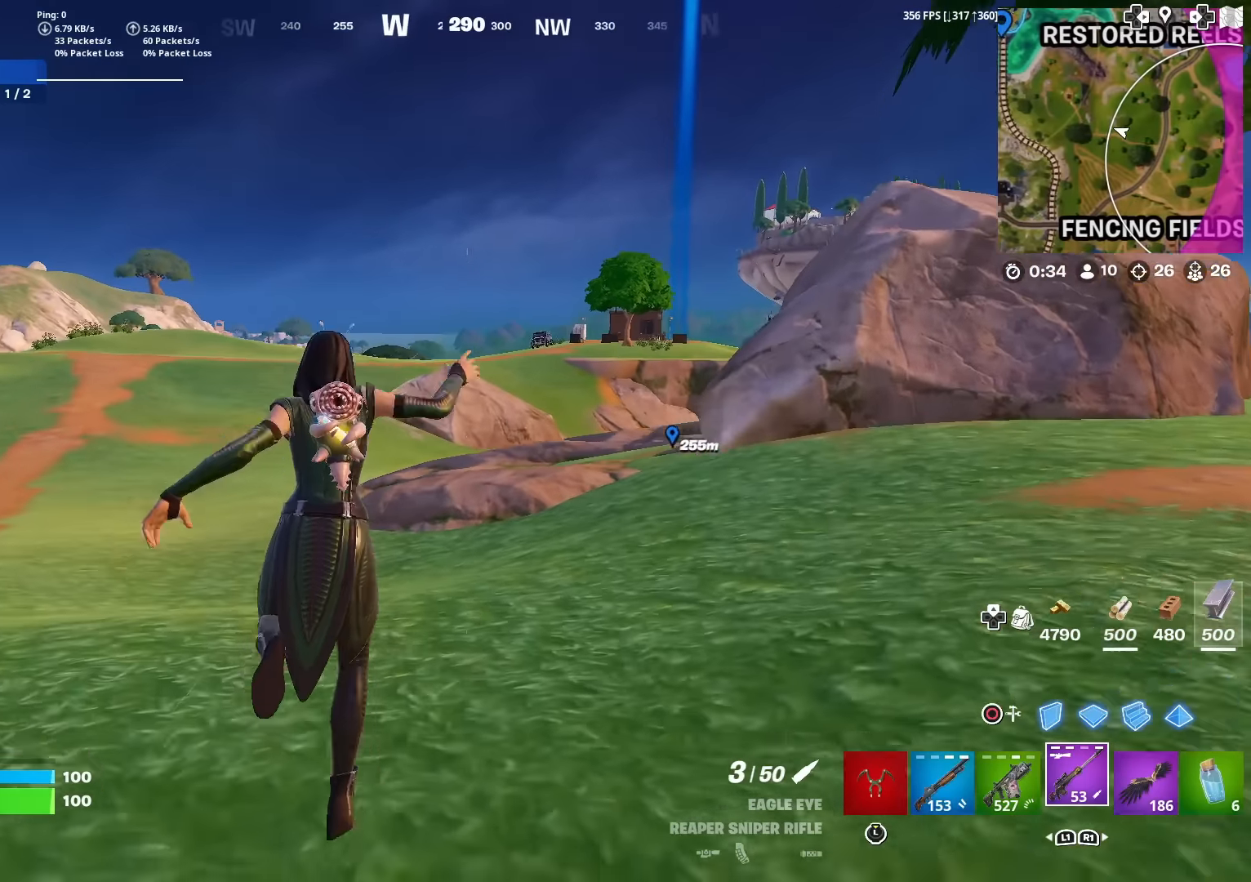
{"buttons": [], "left_stick": "up", "right_stick": "center", "events": [[17, "R3", "up"], [217, "CROSS", "down"], [251, "right_stick", "right"], [317, "CROSS", "up"], [317, "right_stick", "center"]]}
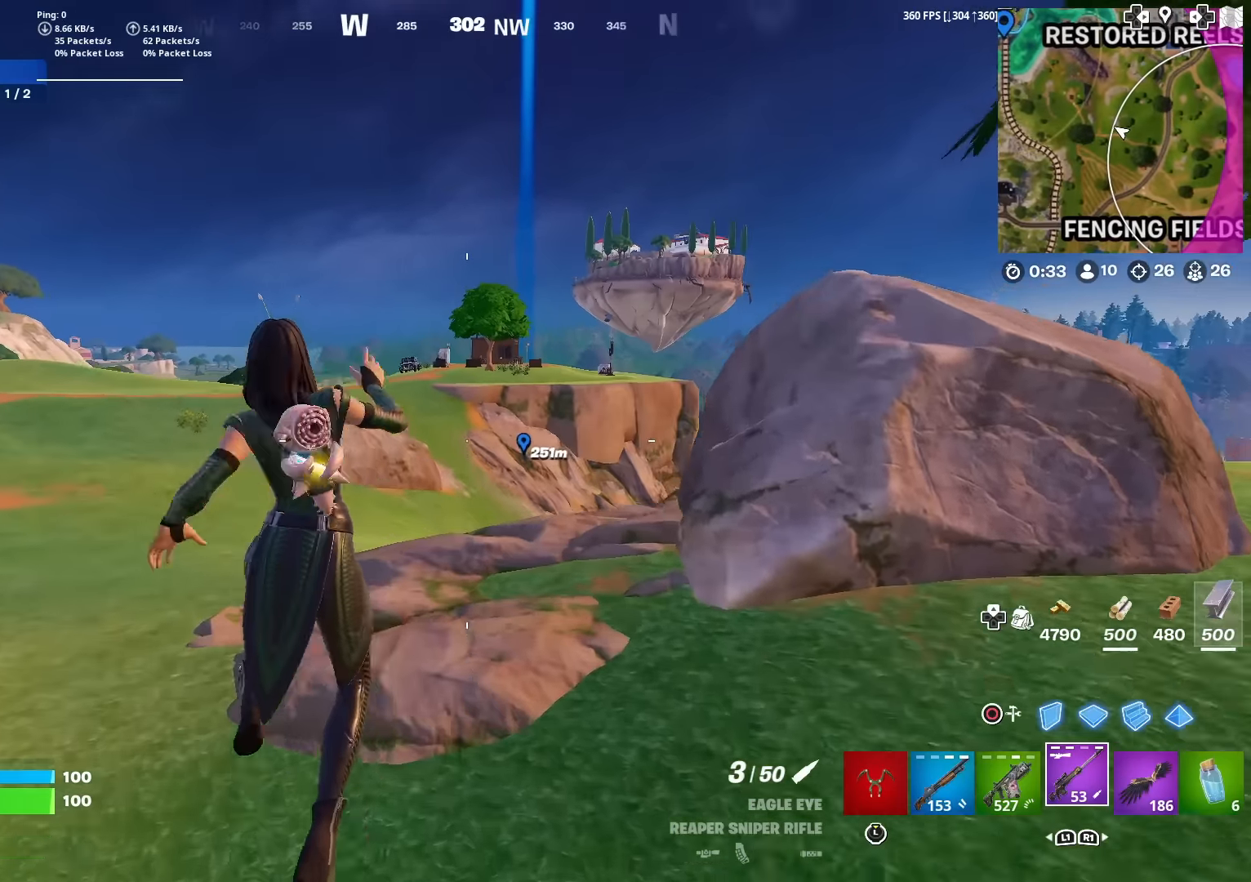
{"buttons": [], "left_stick": "up", "right_stick": "center", "events": []}
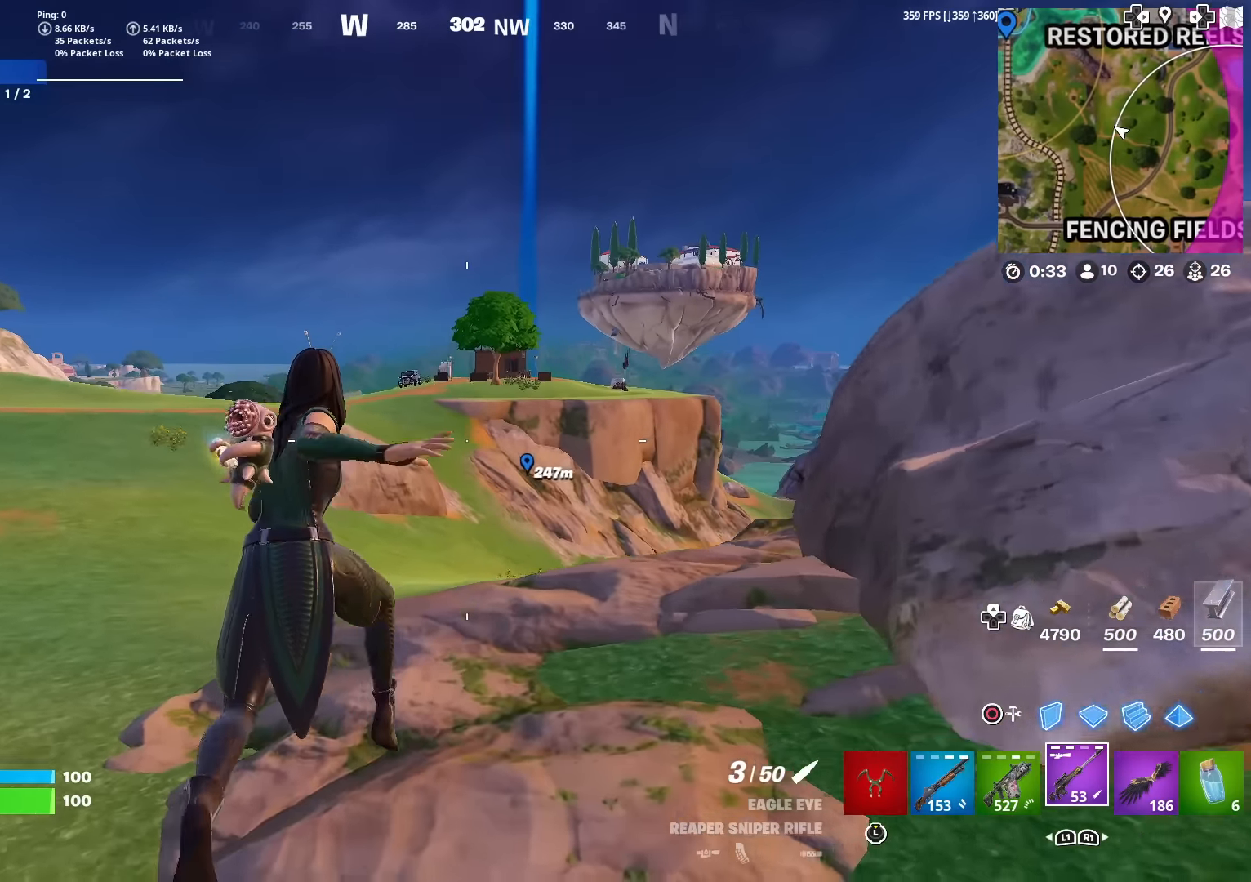
{"buttons": [], "left_stick": "up", "right_stick": "center", "events": [[34, "R3", "down"], [167, "R3", "up"], [301, "CROSS", "down"], [417, "CROSS", "up"]]}
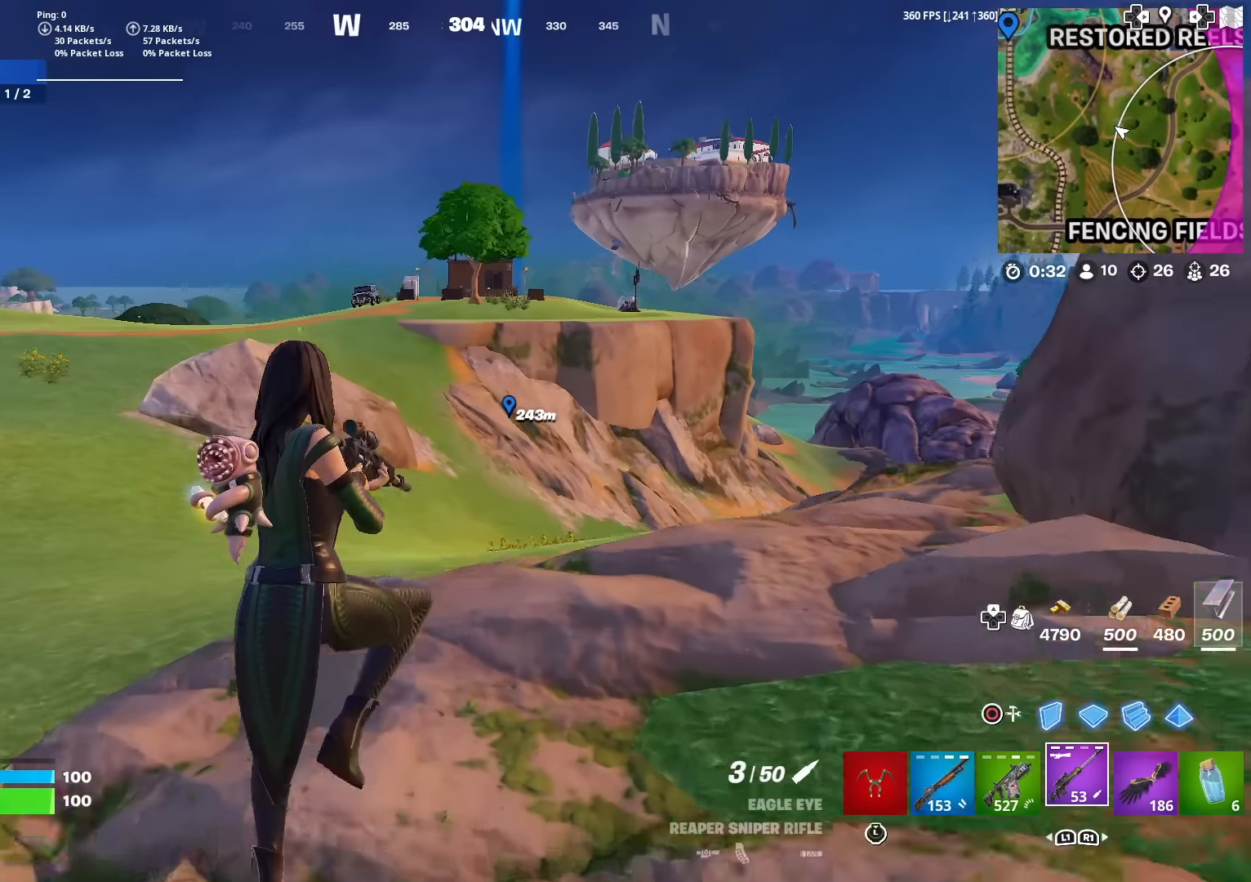
{"buttons": [], "left_stick": "up", "right_stick": "right", "events": [[450, "right_stick", "right"]]}
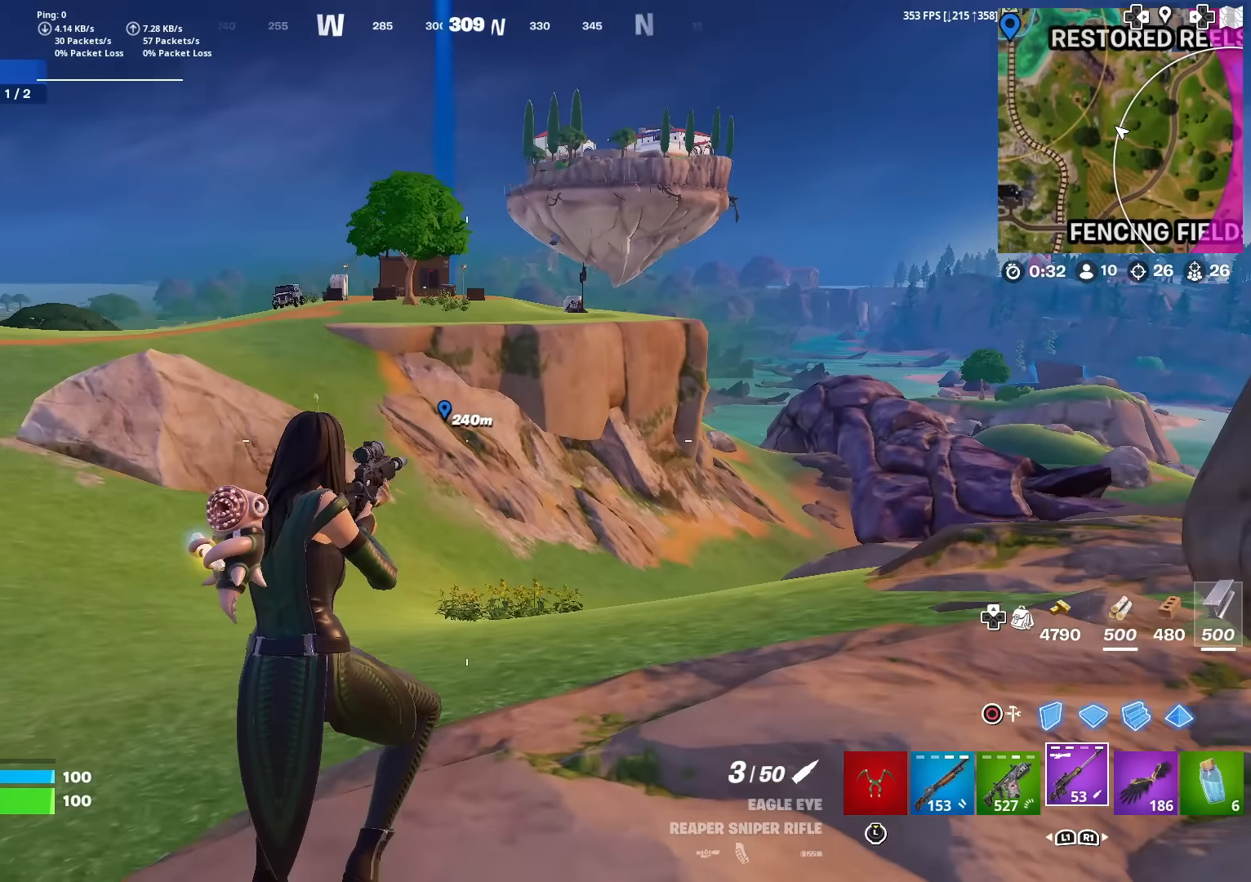
{"buttons": ["L3"], "left_stick": "up-left", "right_stick": "center", "events": [[34, "right_stick", "center"], [84, "left_stick", "up-left"], [200, "L3", "down"], [351, "L3", "up"], [434, "L3", "down"]]}
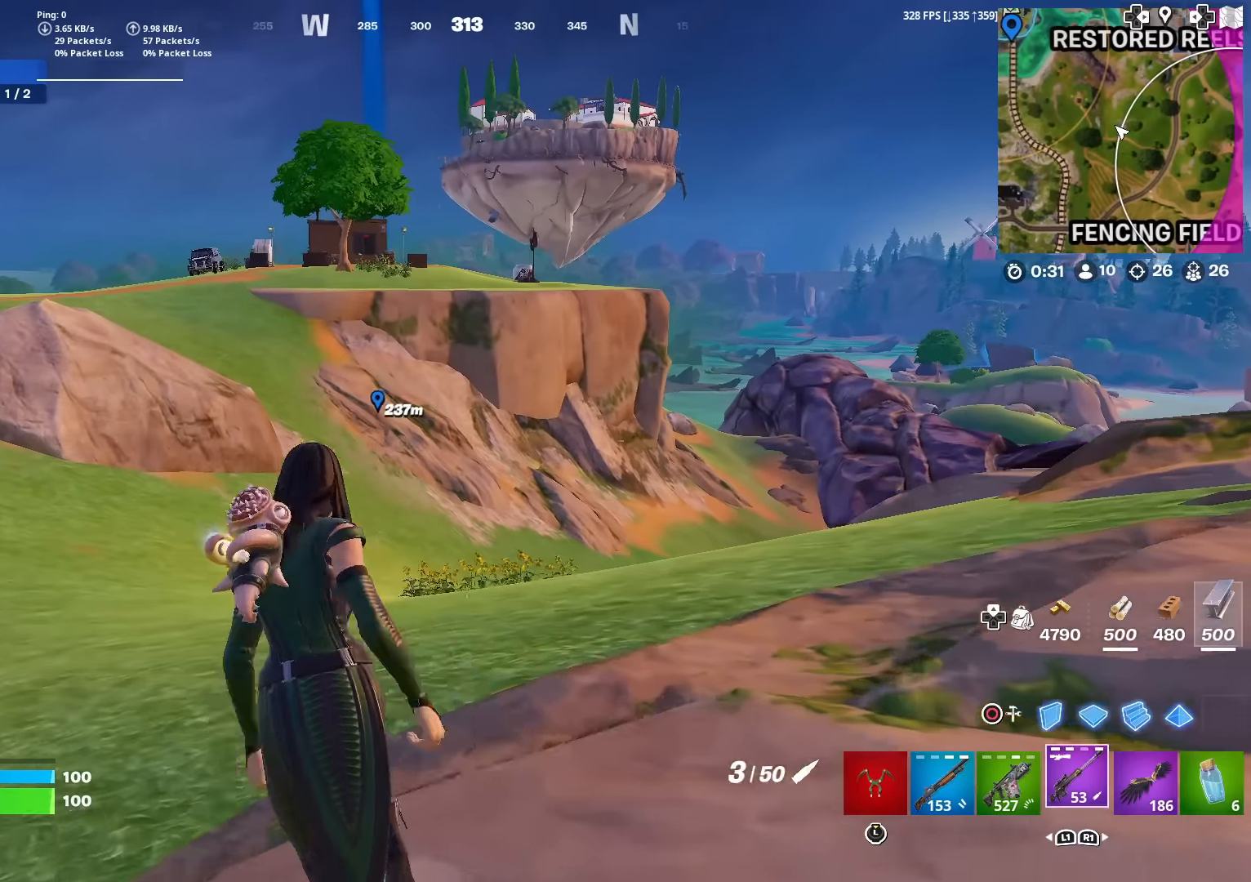
{"buttons": [], "left_stick": "up-left", "right_stick": "center", "events": [[83, "L3", "up"], [317, "right_stick", "up"], [400, "right_stick", "center"]]}
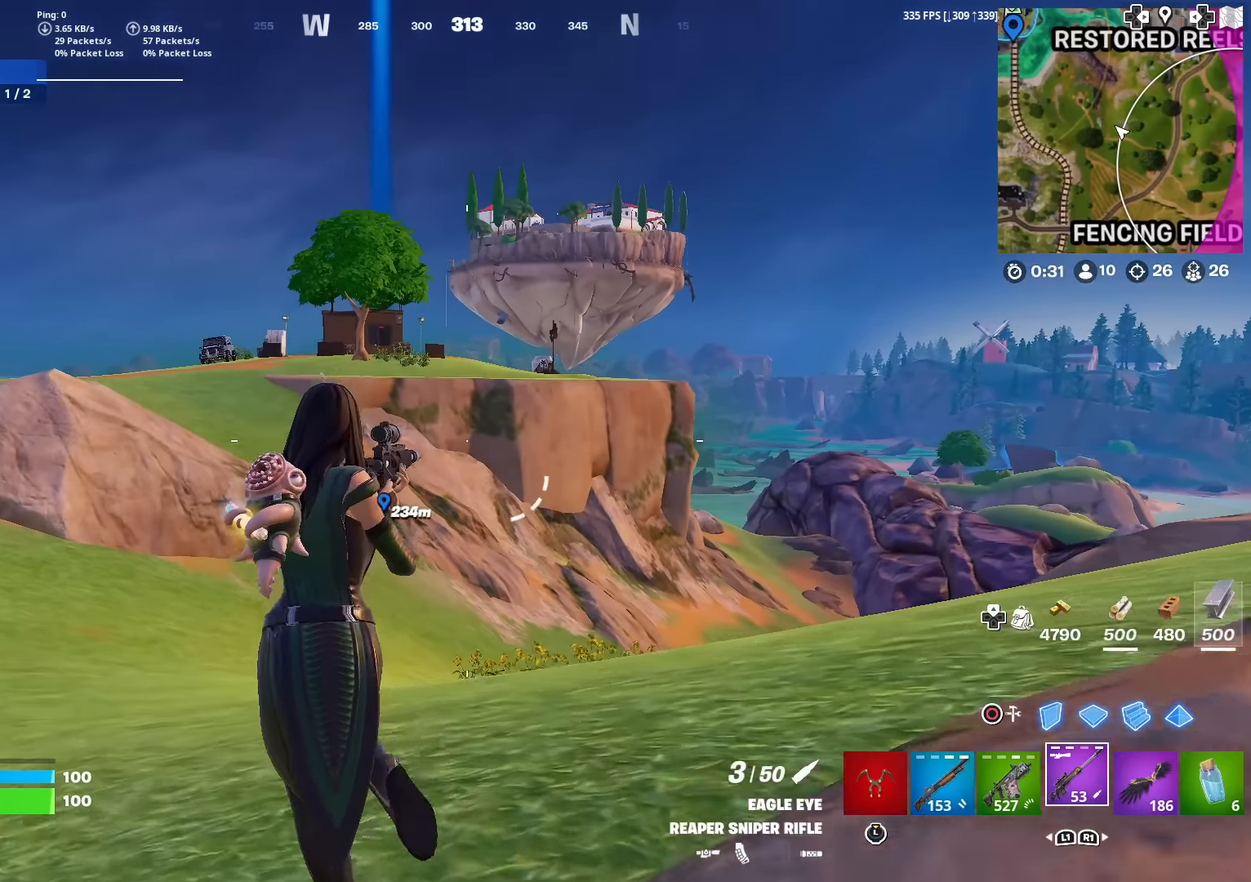
{"buttons": [], "left_stick": "up", "right_stick": "center", "events": [[317, "left_stick", "up"]]}
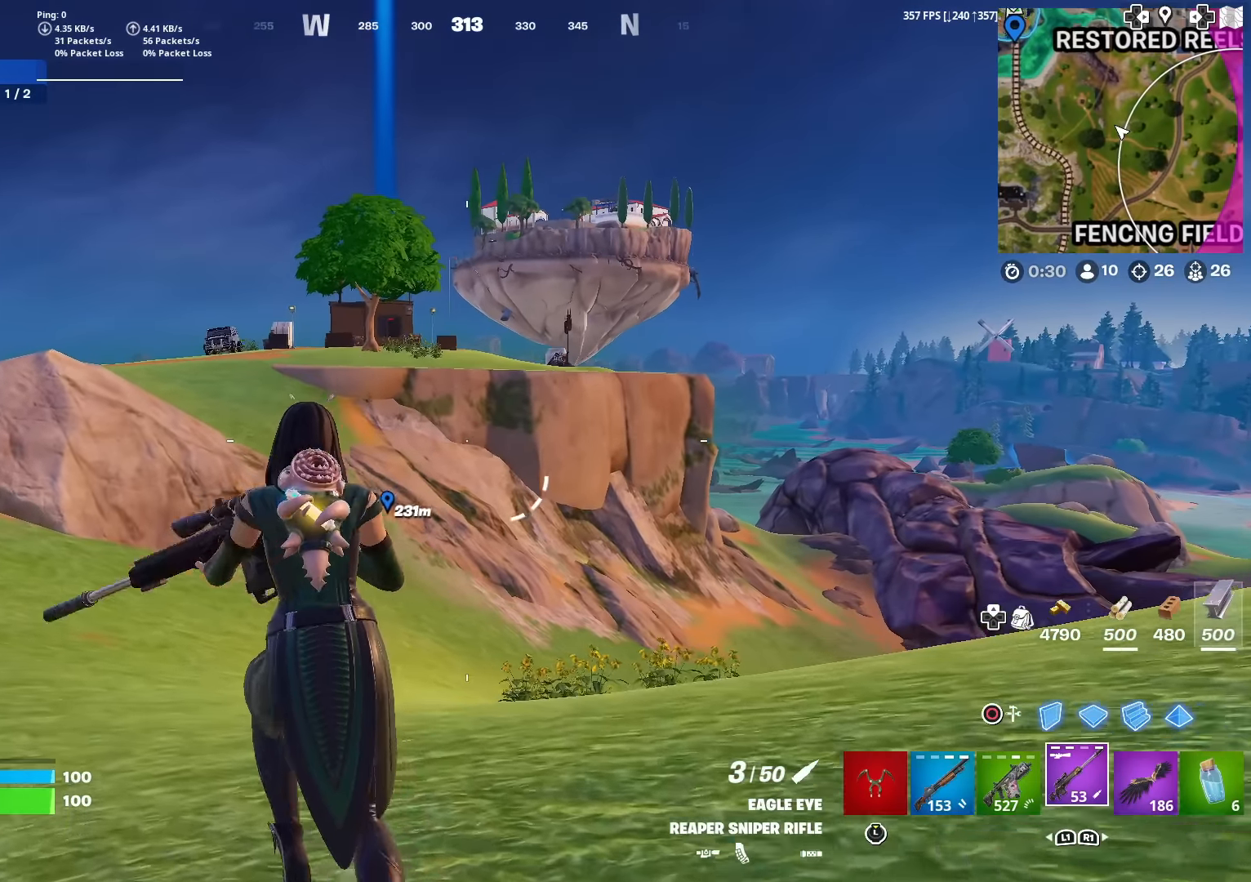
{"buttons": [], "left_stick": "up", "right_stick": "center", "events": []}
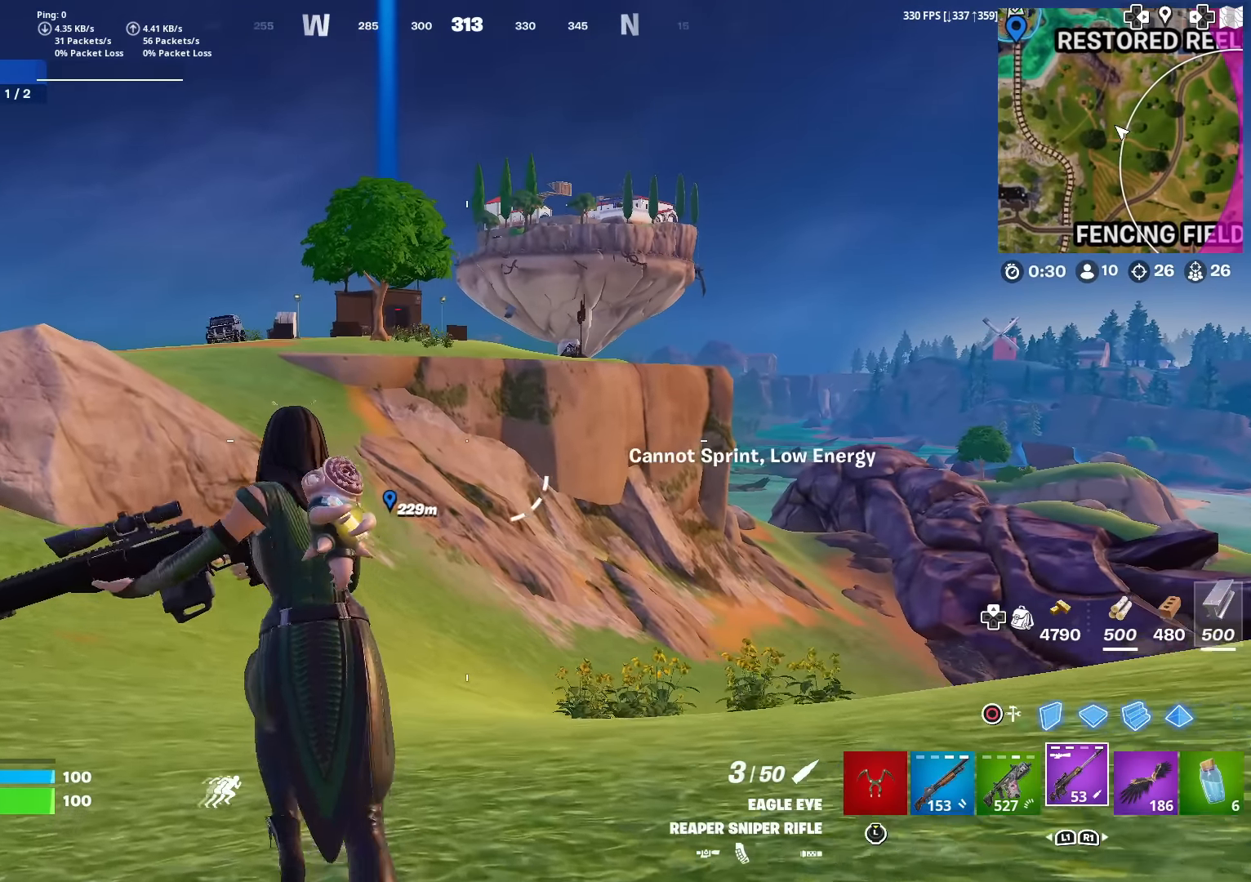
{"buttons": ["DPAD_LEFT"], "left_stick": "center", "right_stick": "center", "events": [[200, "left_stick", "center"], [417, "DPAD_LEFT", "down"]]}
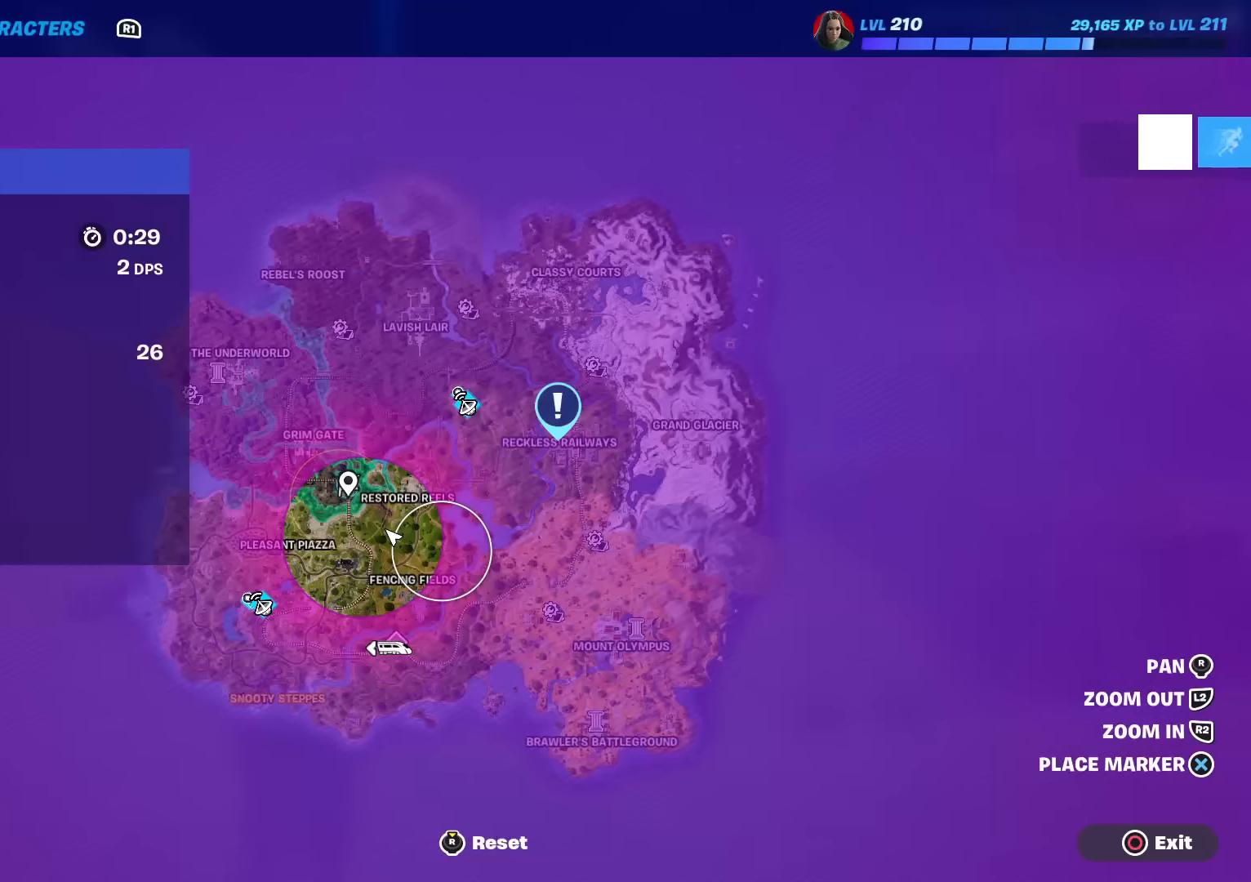
{"buttons": [], "left_stick": "center", "right_stick": "center", "events": [[16, "DPAD_LEFT", "up"]]}
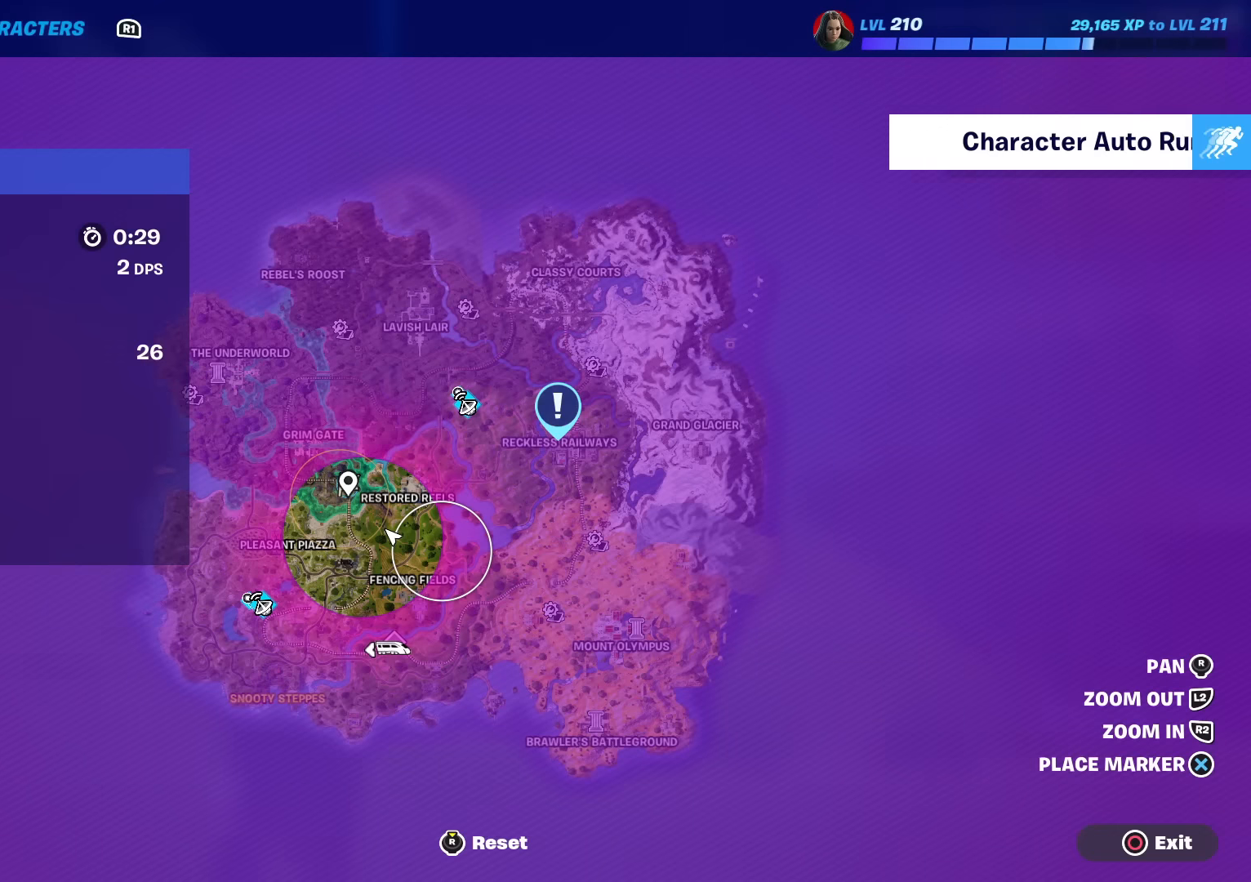
{"buttons": [], "left_stick": "center", "right_stick": "center", "events": []}
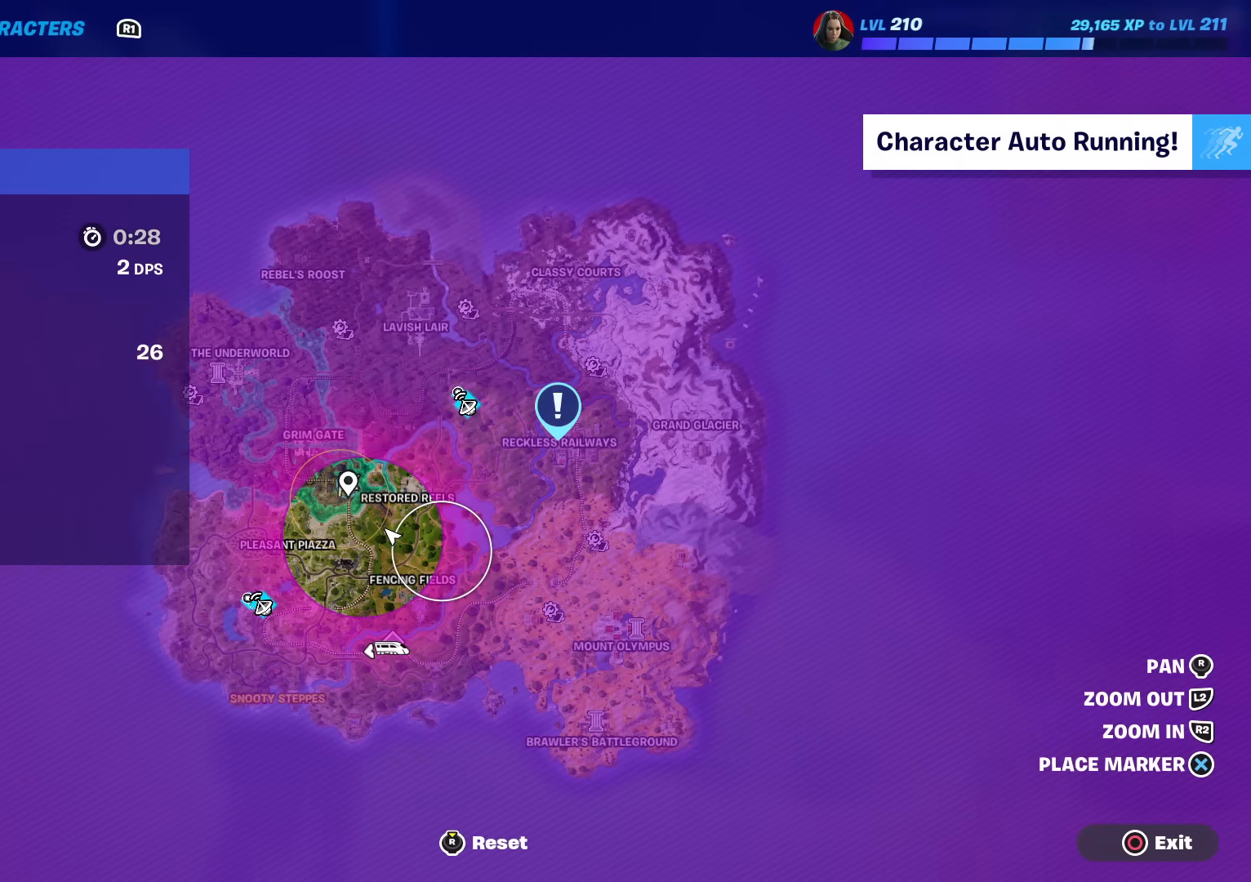
{"buttons": [], "left_stick": "center", "right_stick": "center", "events": [[283, "DPAD_LEFT", "down"], [400, "DPAD_LEFT", "up"]]}
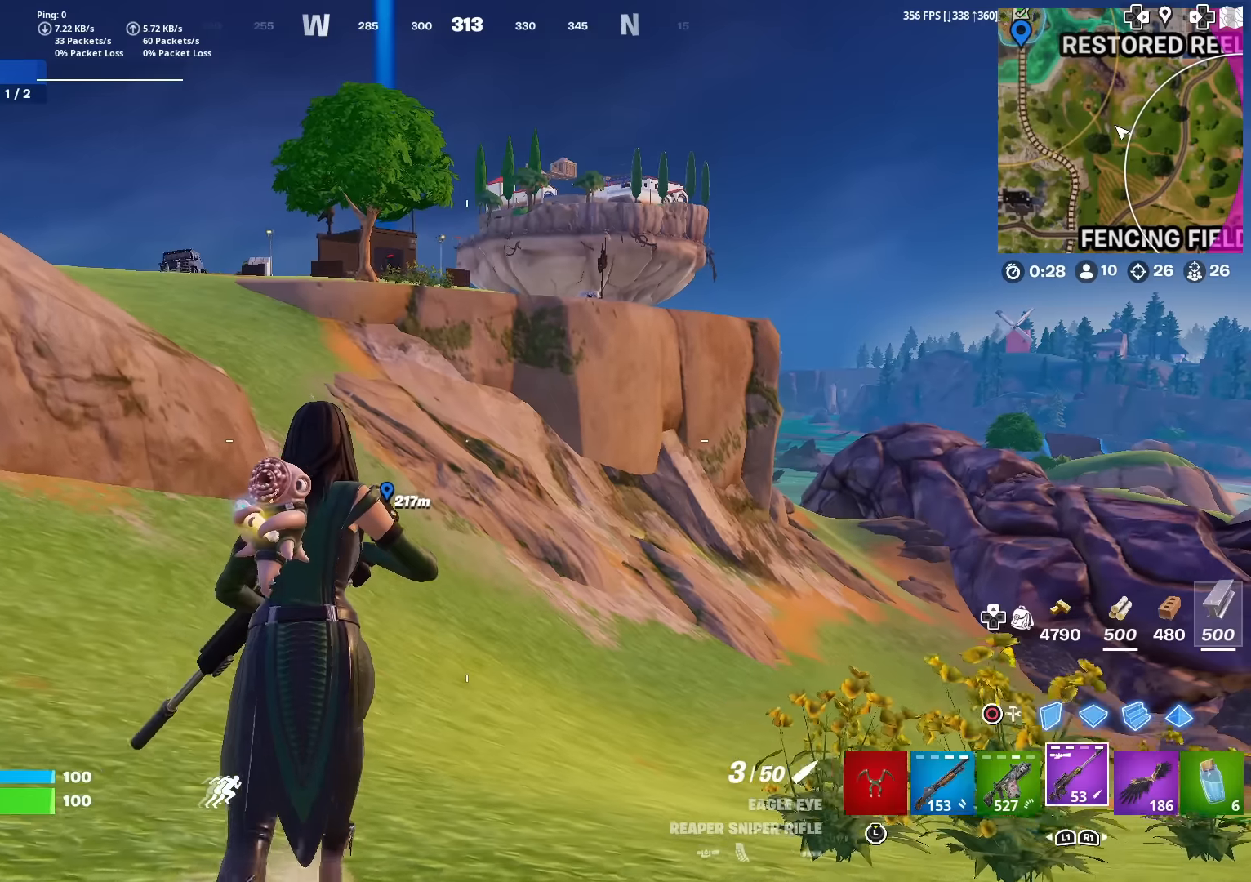
{"buttons": [], "left_stick": "up-left", "right_stick": "center", "events": [[150, "CROSS", "down"], [167, "left_stick", "up"], [250, "CROSS", "up"], [250, "left_stick", "up-left"]]}
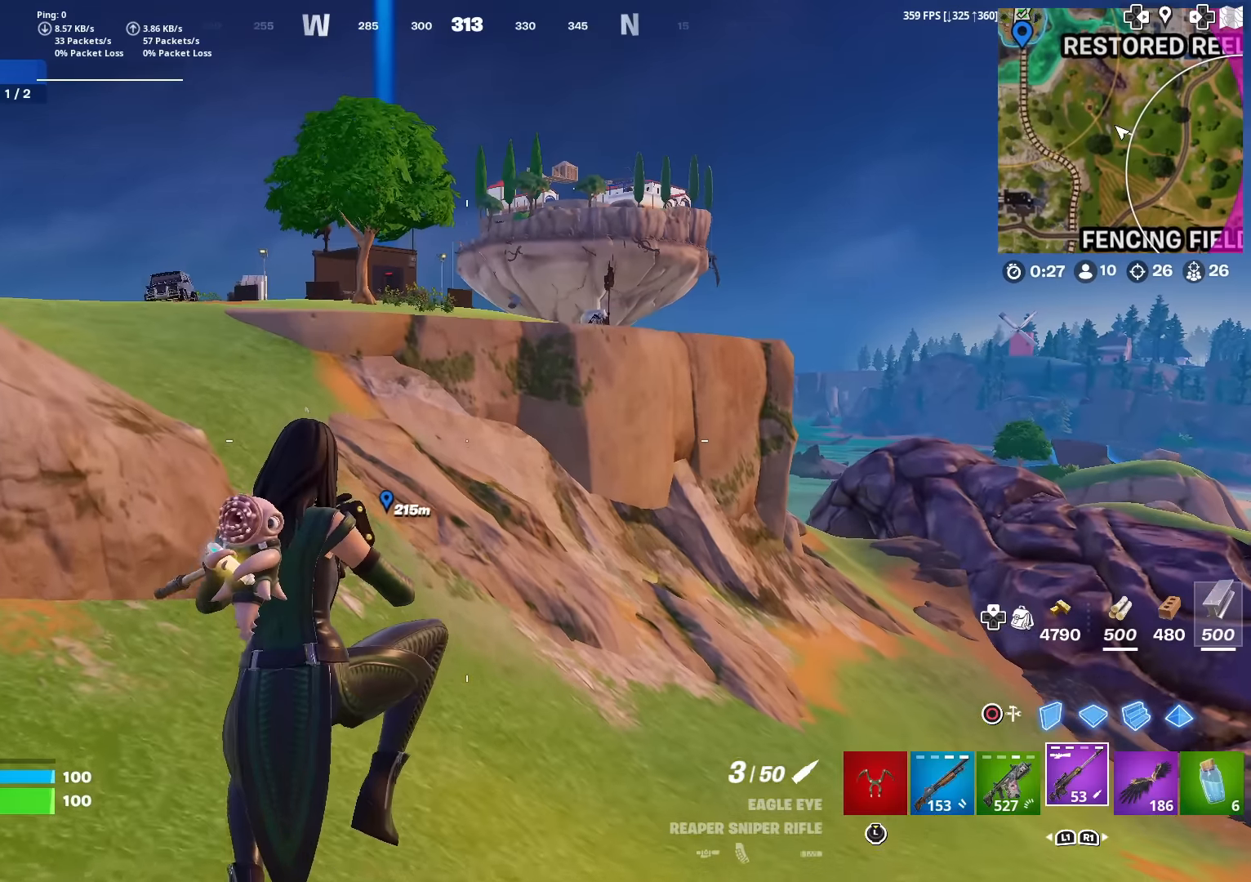
{"buttons": [], "left_stick": "up-left", "right_stick": "center", "events": [[183, "right_stick", "right"], [300, "right_stick", "center"]]}
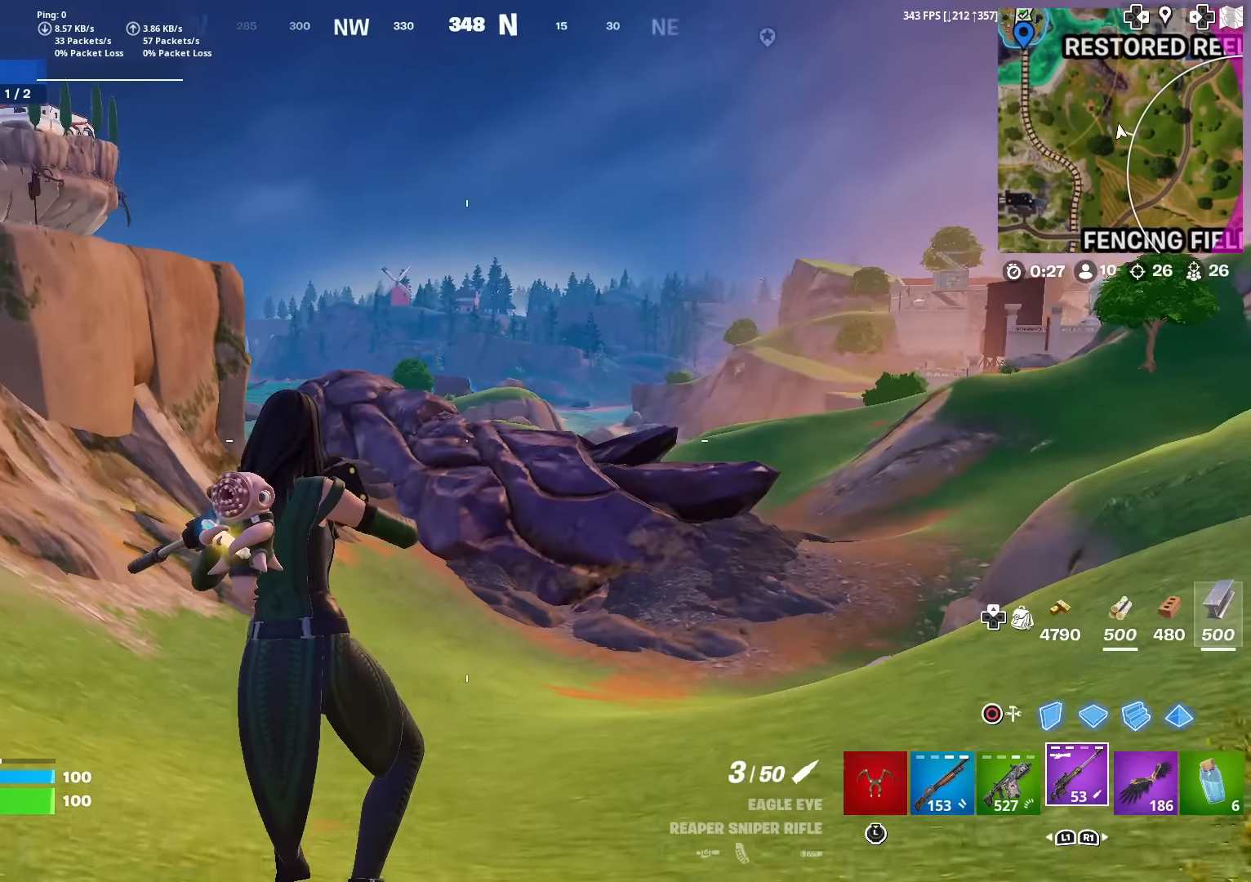
{"buttons": [], "left_stick": "up-left", "right_stick": "center", "events": []}
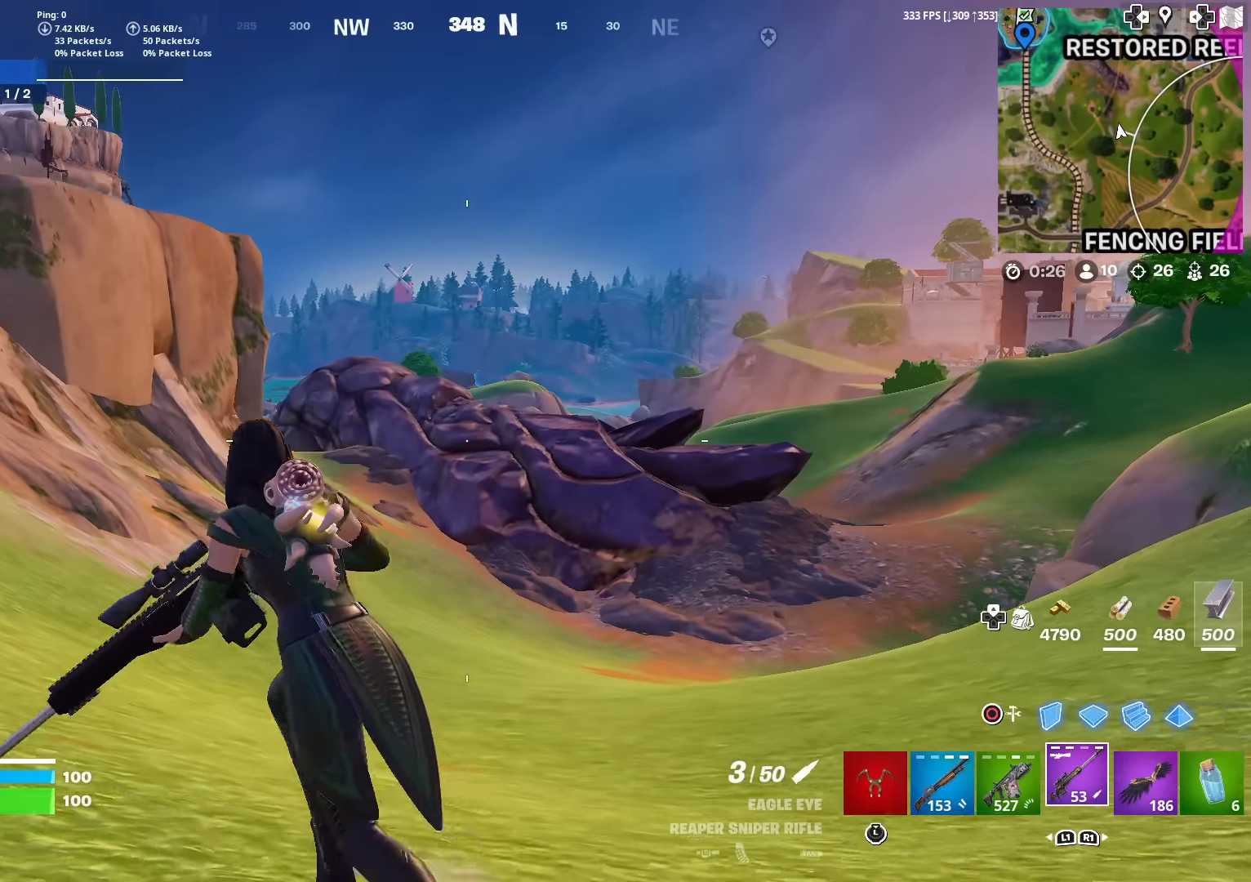
{"buttons": [], "left_stick": "center", "right_stick": "center", "events": [[484, "left_stick", "center"]]}